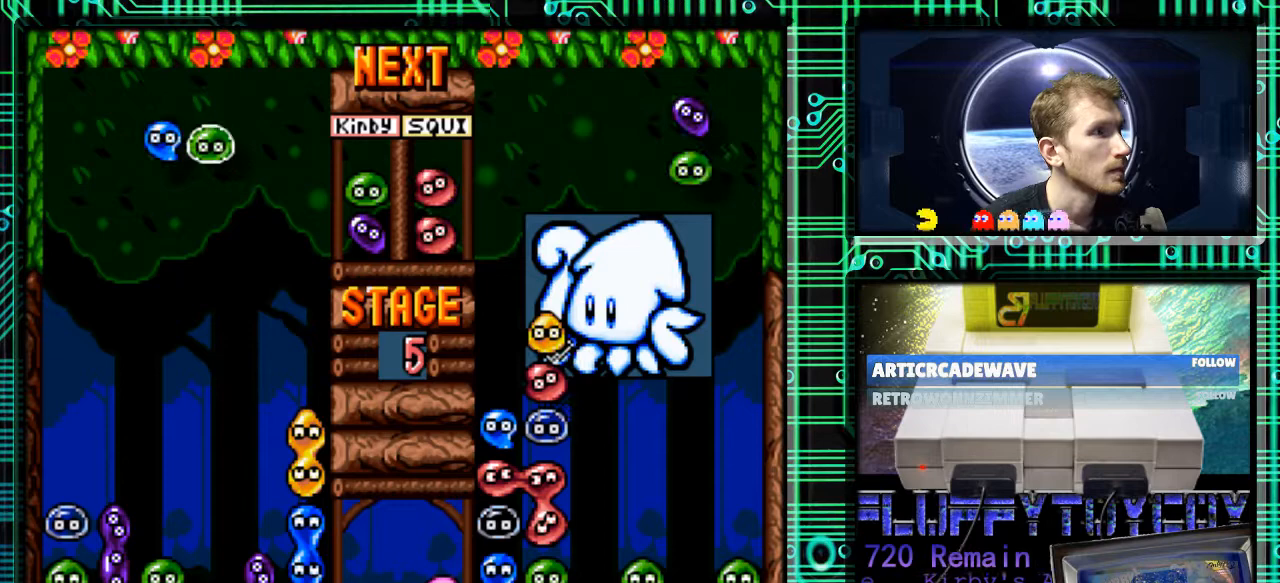
Gameplay with a controller (Nintendo layout); each line is a JSON object with the inputs held at the frame after it. "events" lists button and stick changes between this image and that frame as [ms after this image, input, new state], when the widget could be followed in between. Not read: L3 R3.
{"buttons": [], "events": [[100, "B", "up"], [200, "B", "down"], [267, "B", "up"]]}
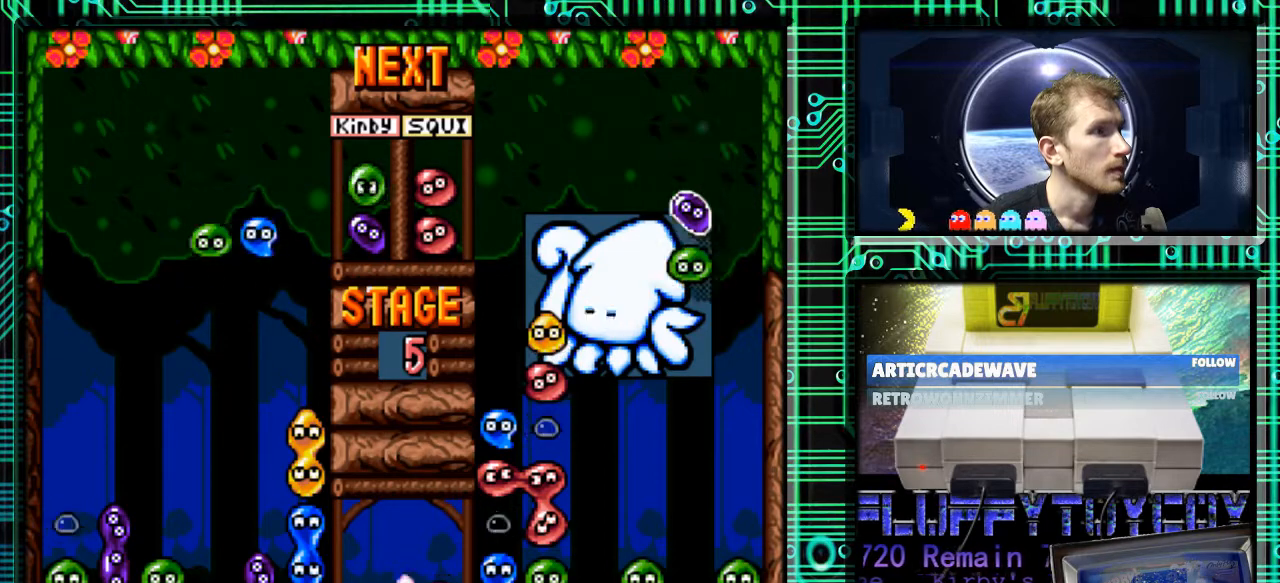
{"buttons": ["B"], "events": [[433, "B", "down"]]}
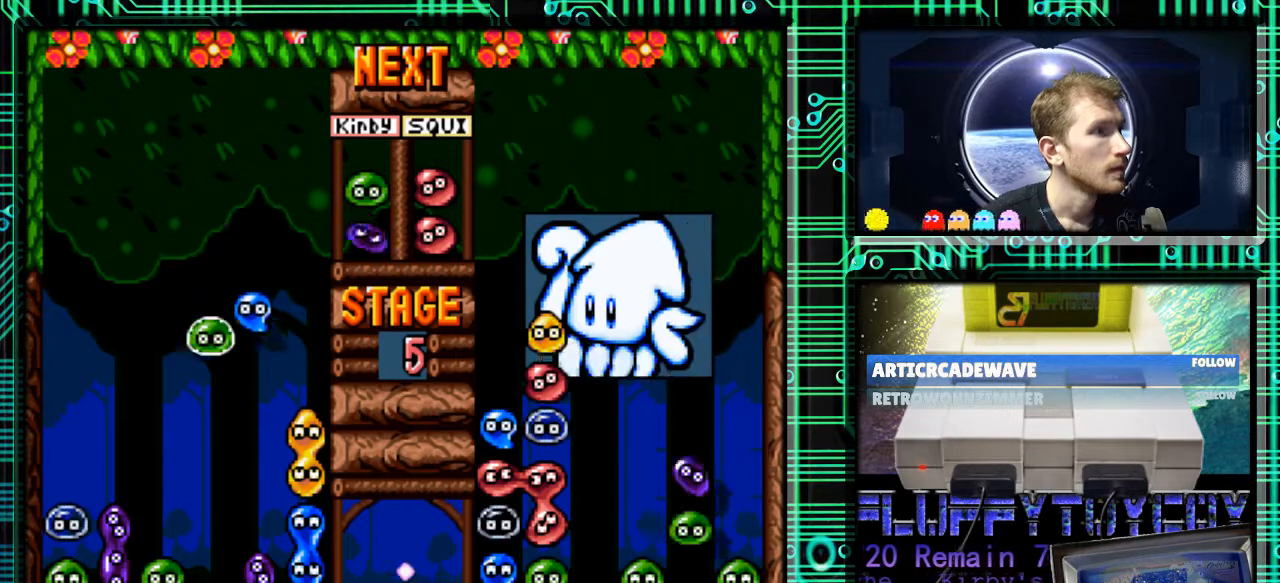
{"buttons": ["B", "DPAD_LEFT"], "events": [[33, "B", "up"], [433, "B", "down"], [500, "DPAD_LEFT", "down"]]}
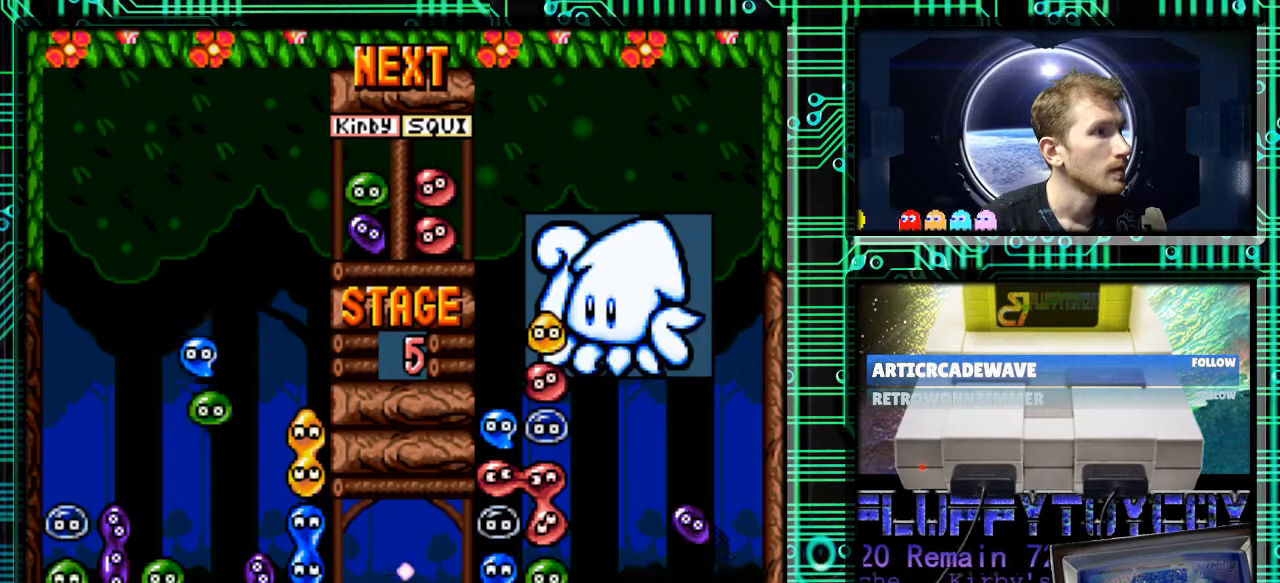
{"buttons": ["DPAD_DOWN"], "events": [[67, "B", "up"], [167, "DPAD_LEFT", "up"], [300, "DPAD_DOWN", "down"]]}
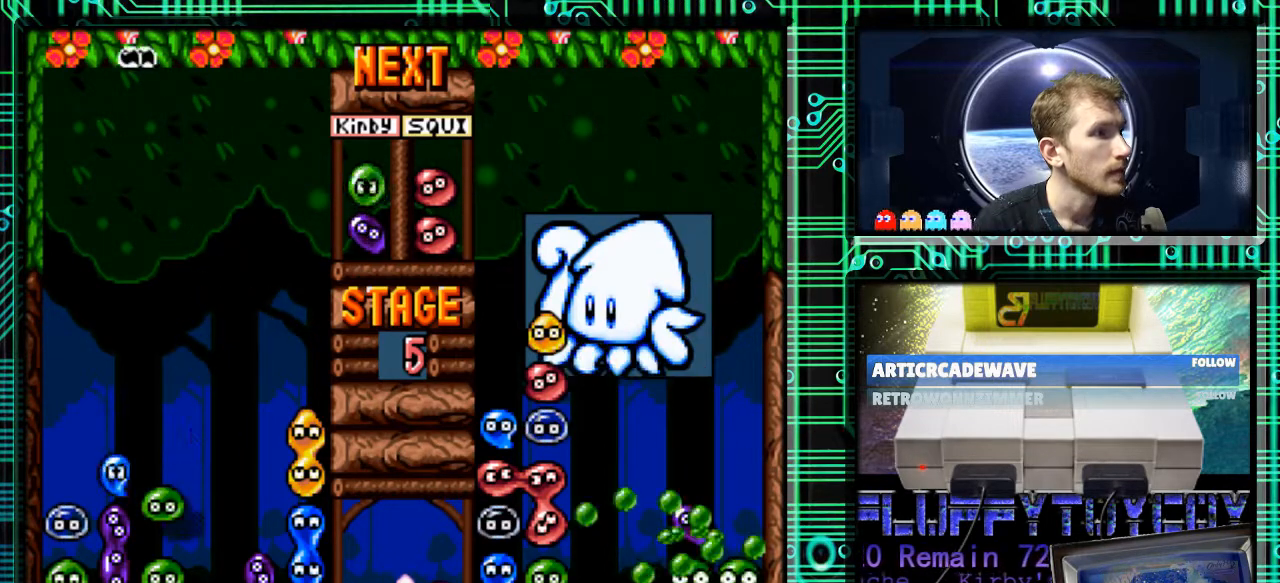
{"buttons": [], "events": [[300, "DPAD_DOWN", "up"]]}
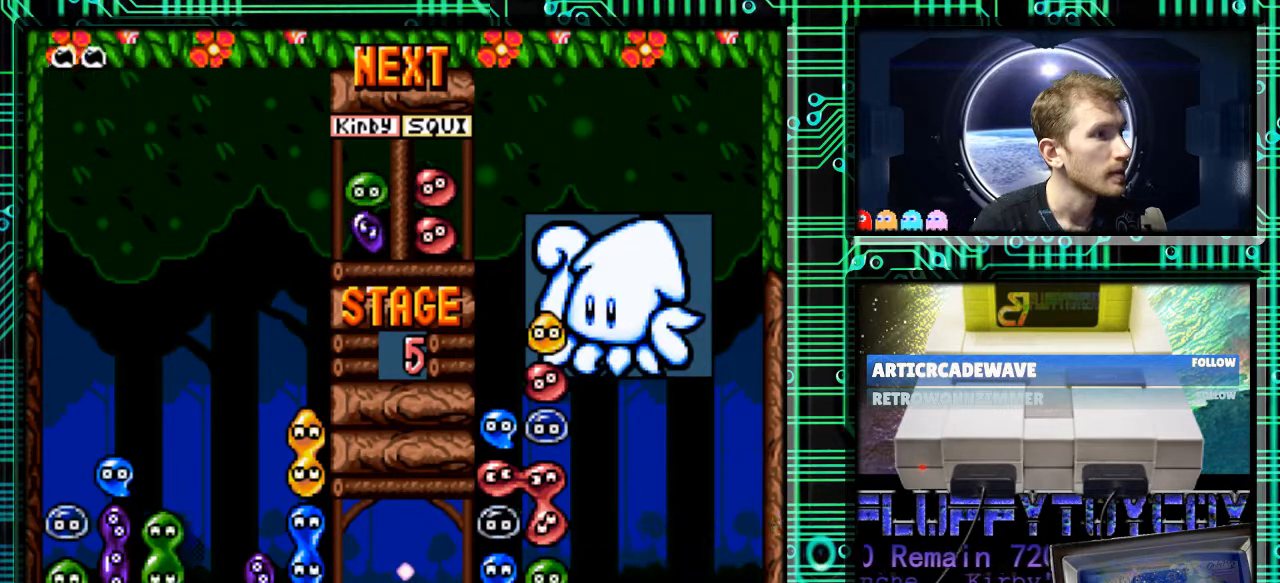
{"buttons": [], "events": []}
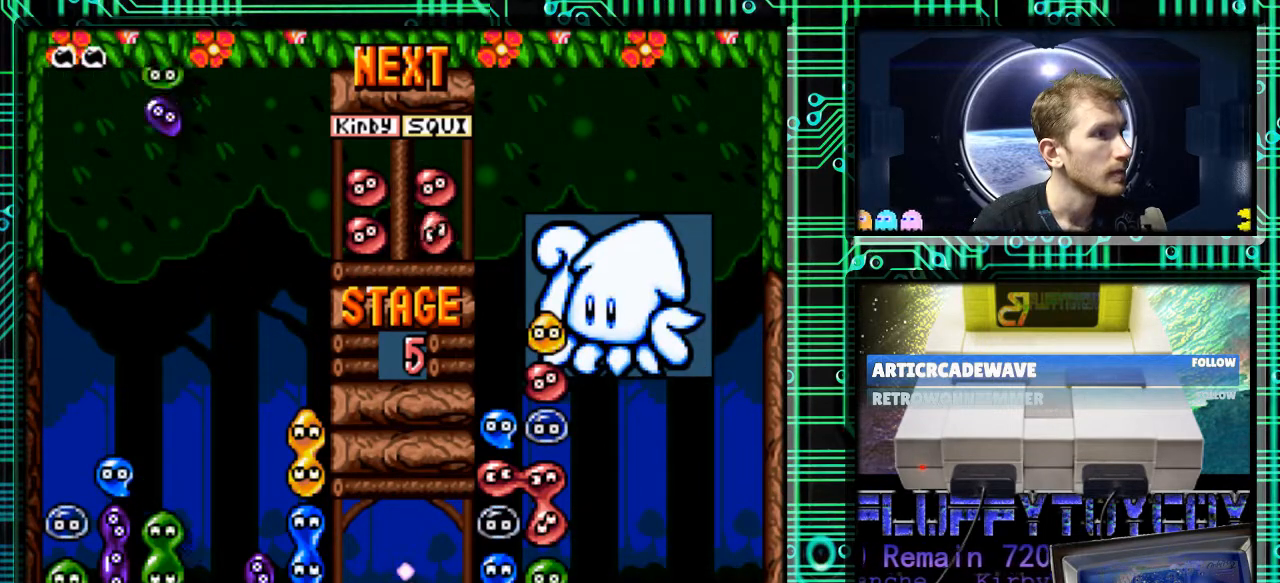
{"buttons": ["DPAD_RIGHT"], "events": [[467, "DPAD_RIGHT", "down"]]}
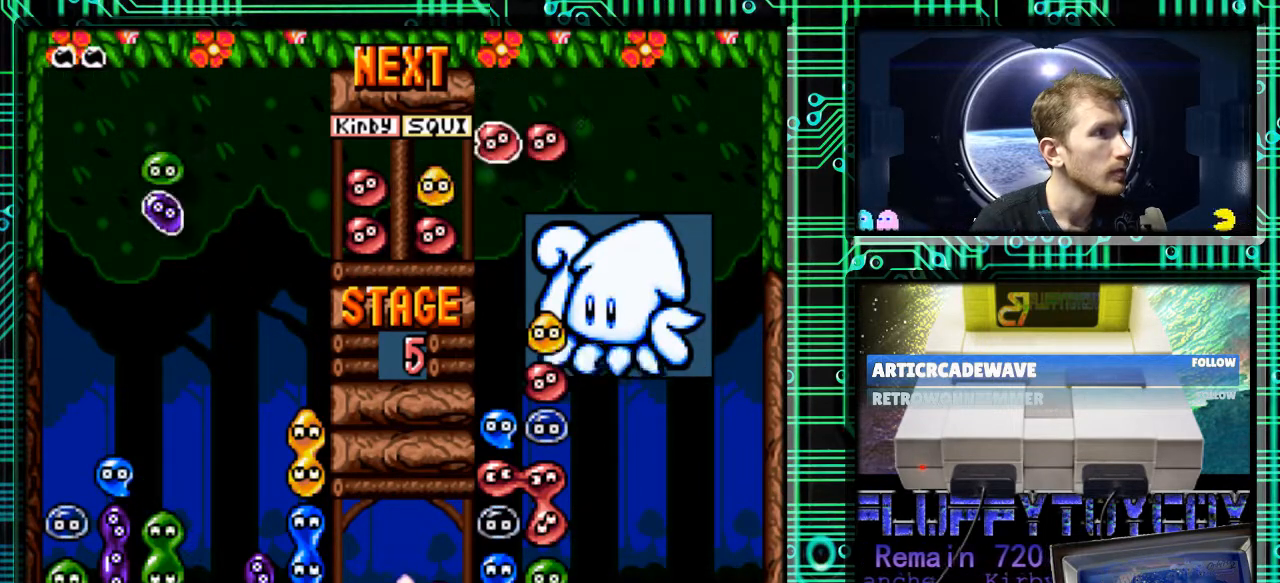
{"buttons": [], "events": [[67, "DPAD_RIGHT", "up"], [367, "B", "down"], [500, "B", "up"]]}
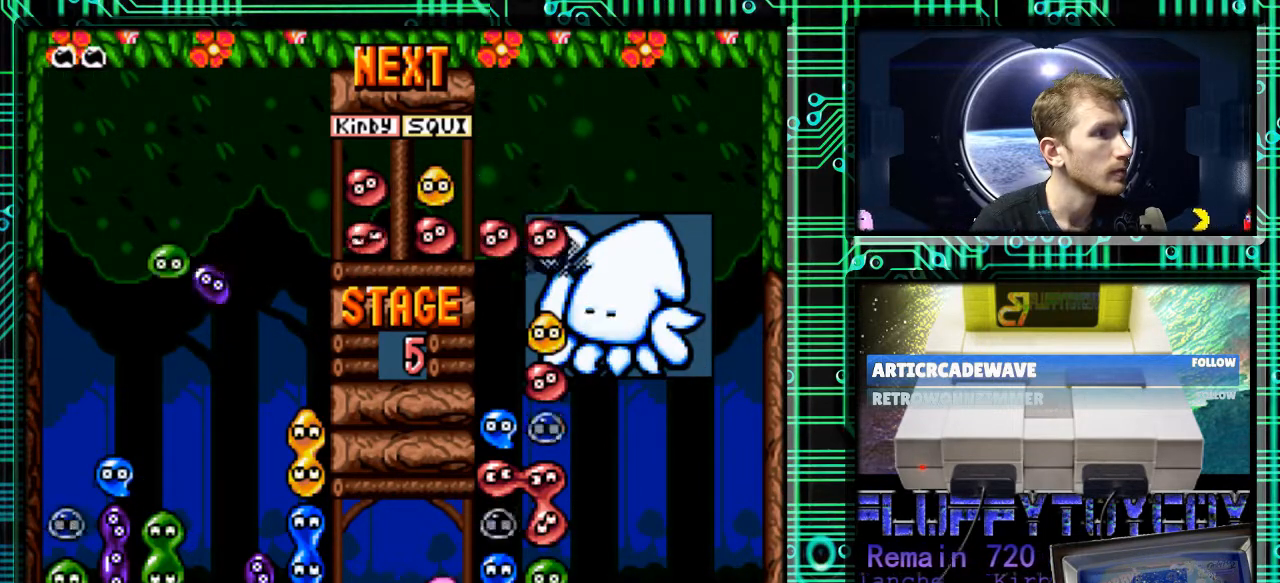
{"buttons": [], "events": []}
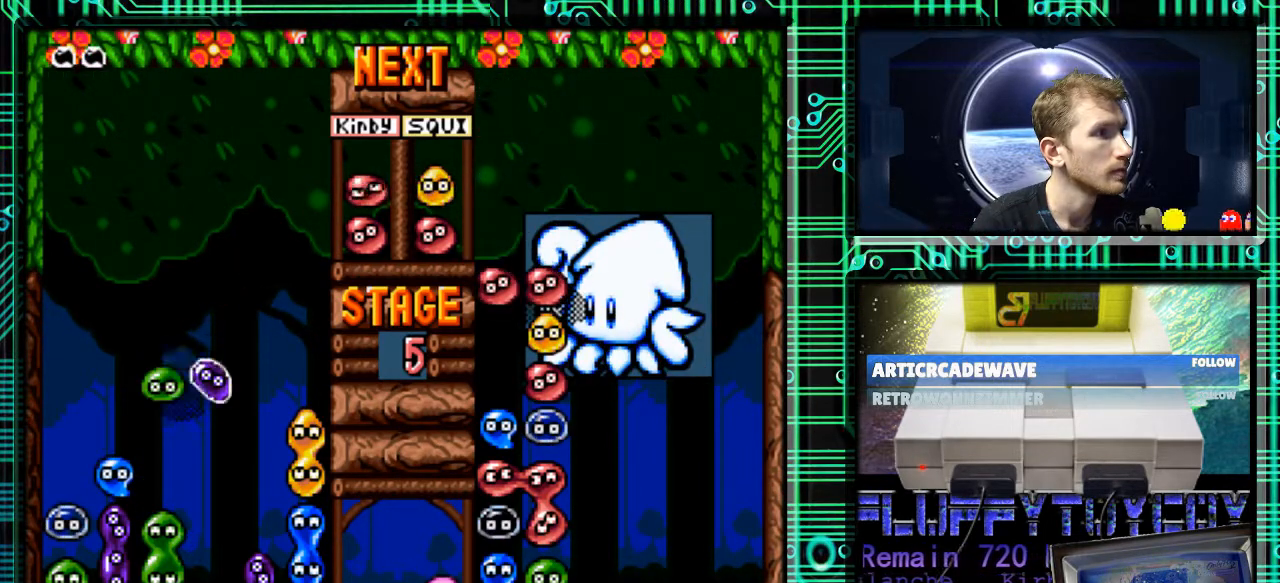
{"buttons": [], "events": [[67, "B", "down"], [200, "B", "up"], [333, "B", "down"], [467, "B", "up"]]}
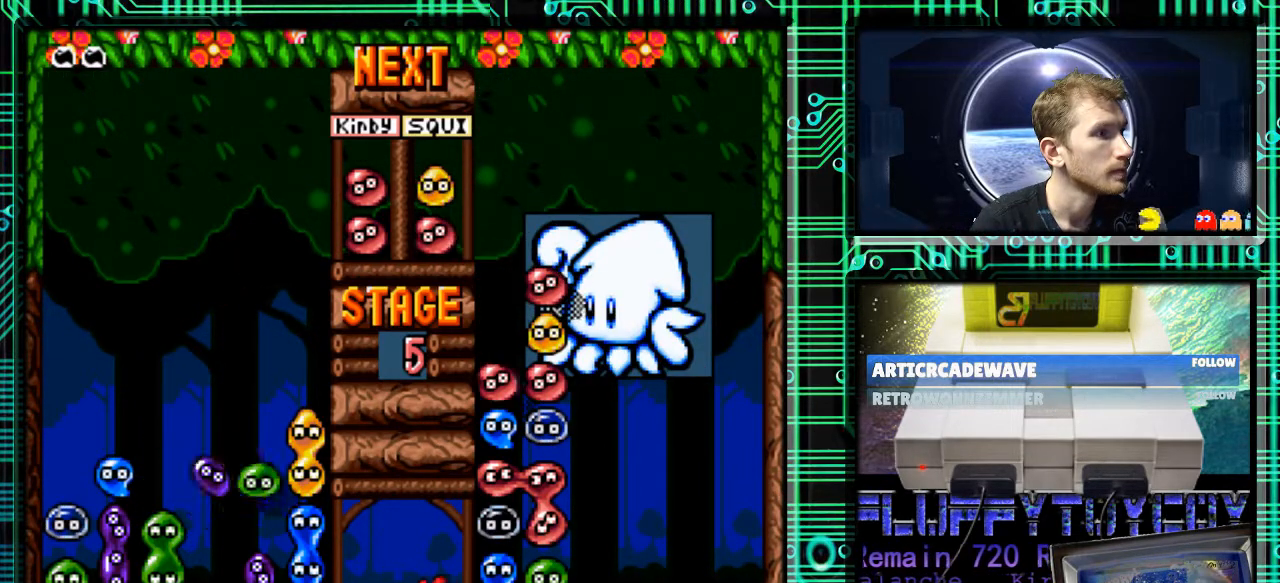
{"buttons": [], "events": [[33, "B", "down"], [67, "DPAD_RIGHT", "down"], [100, "B", "up"], [200, "B", "down"], [267, "DPAD_RIGHT", "up"], [333, "B", "up"]]}
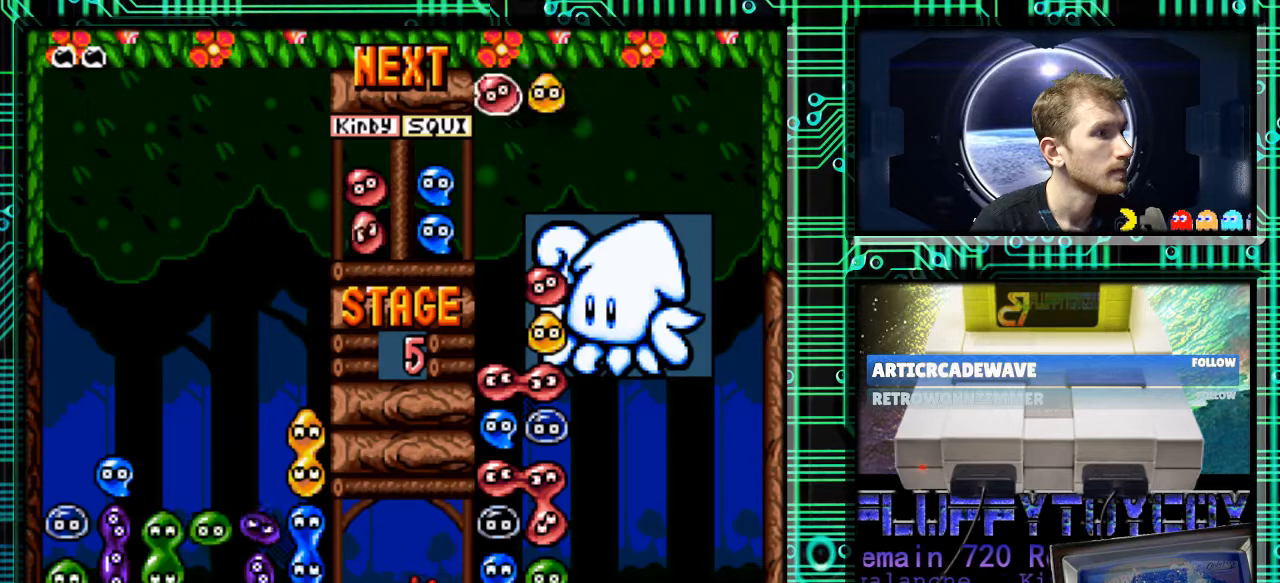
{"buttons": ["B"], "events": [[67, "B", "down"], [67, "DPAD_RIGHT", "down"], [167, "DPAD_UP", "down"], [200, "B", "up"], [300, "B", "down"], [333, "DPAD_RIGHT", "up"], [400, "B", "up"], [400, "DPAD_UP", "up"], [467, "B", "down"]]}
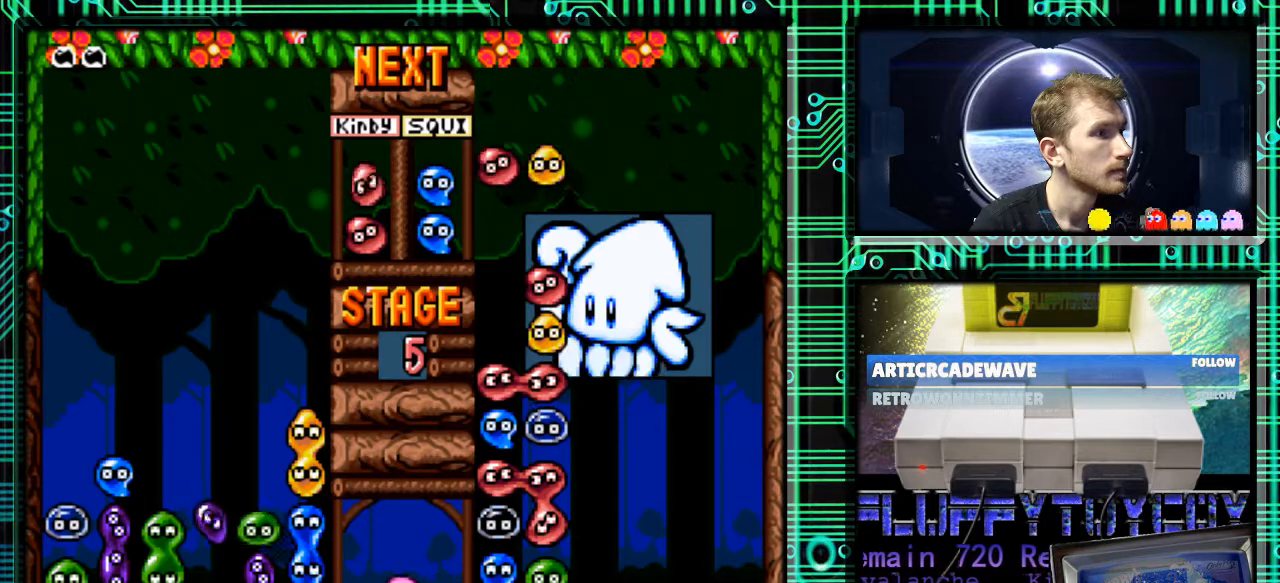
{"buttons": [], "events": [[100, "B", "up"], [167, "DPAD_RIGHT", "down"], [467, "DPAD_RIGHT", "up"]]}
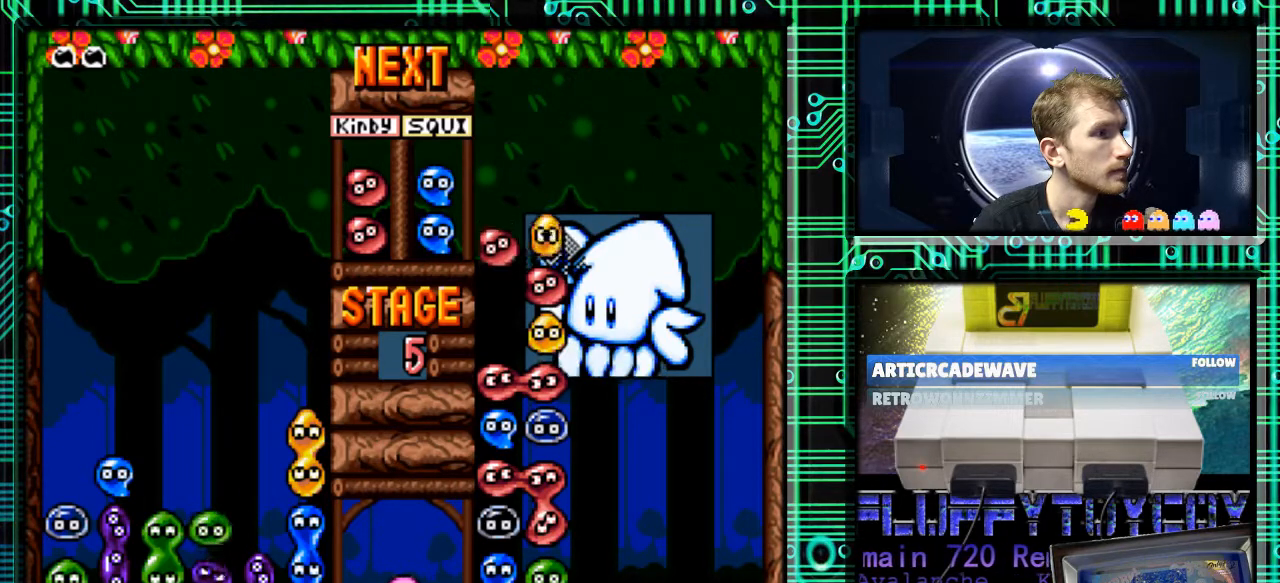
{"buttons": [], "events": [[33, "DPAD_DOWN", "down"], [333, "DPAD_DOWN", "up"]]}
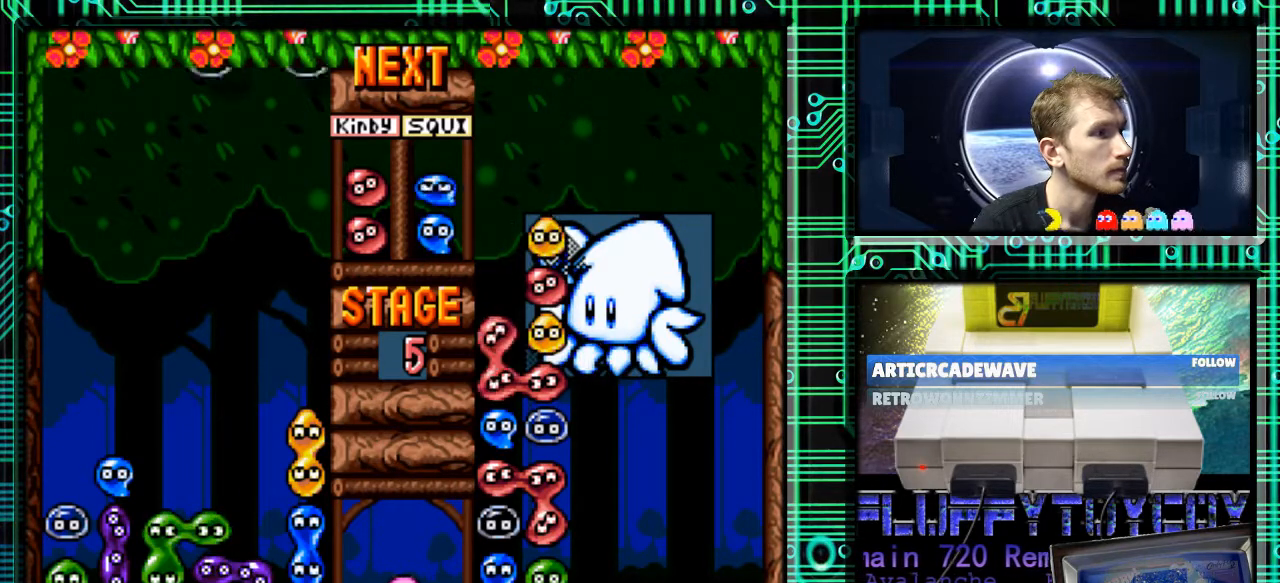
{"buttons": [], "events": []}
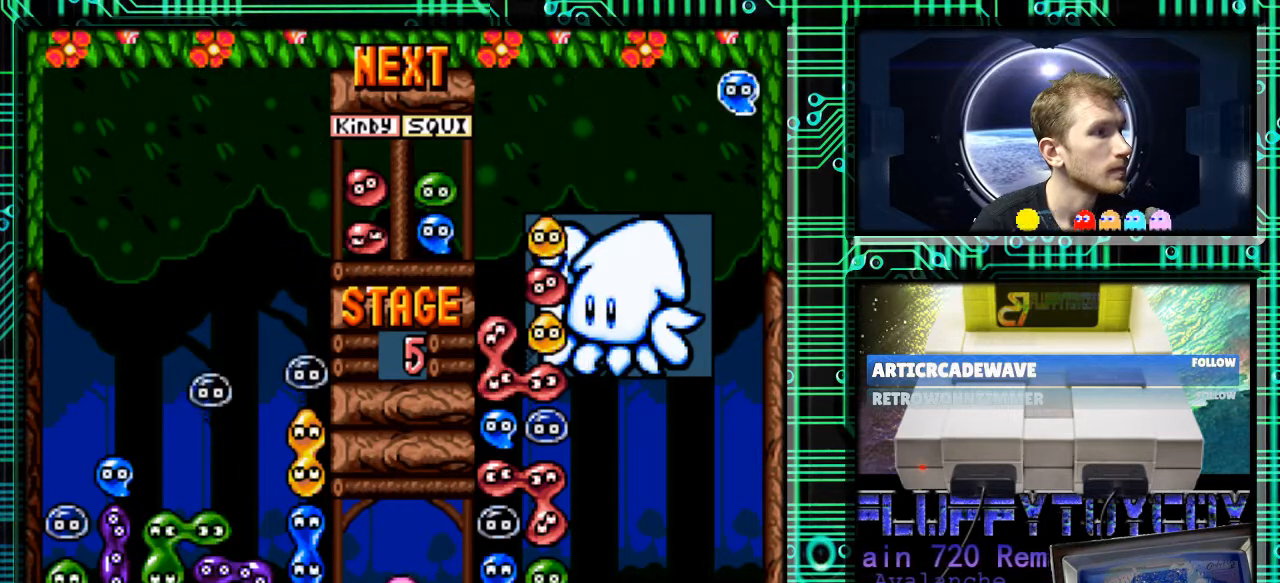
{"buttons": [], "events": []}
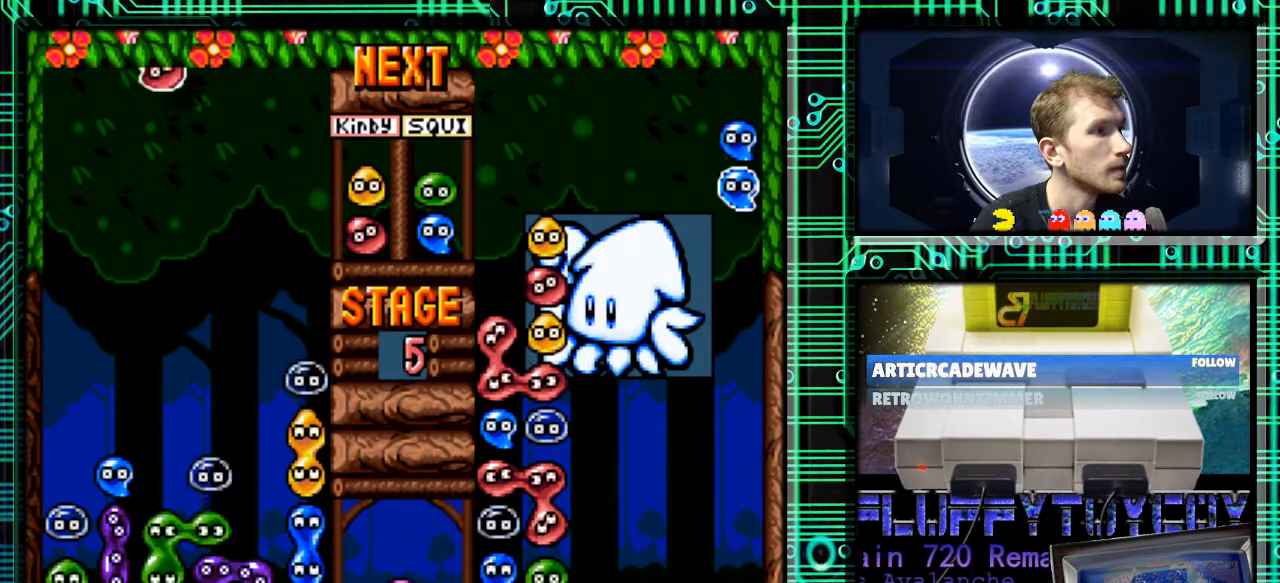
{"buttons": [], "events": []}
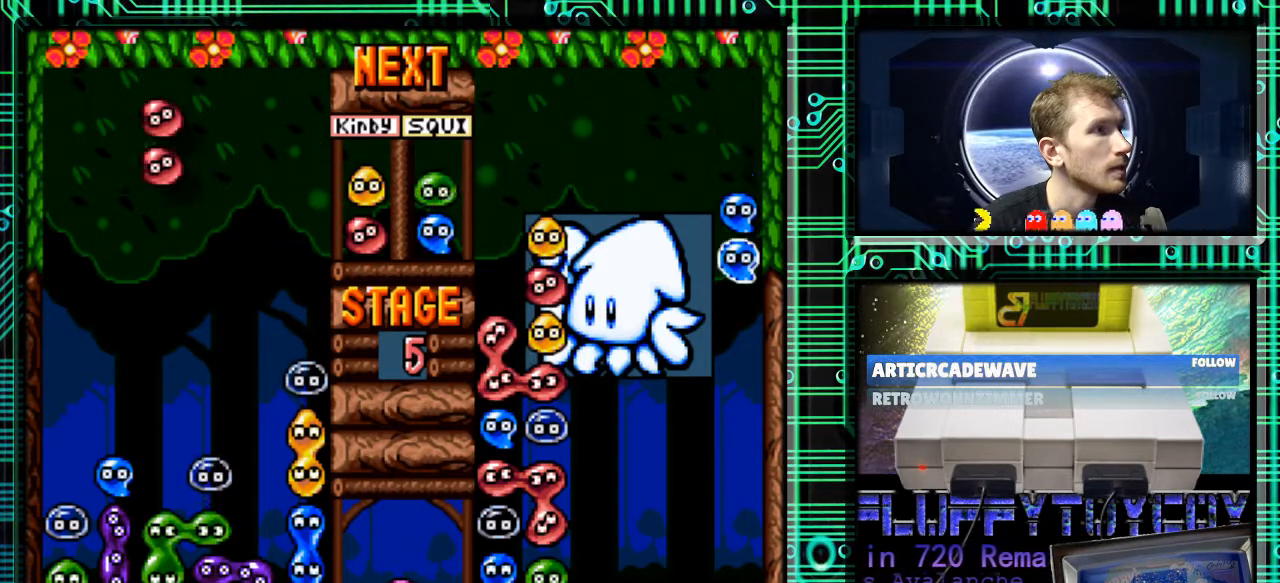
{"buttons": [], "events": [[133, "DPAD_RIGHT", "down"], [233, "DPAD_RIGHT", "up"]]}
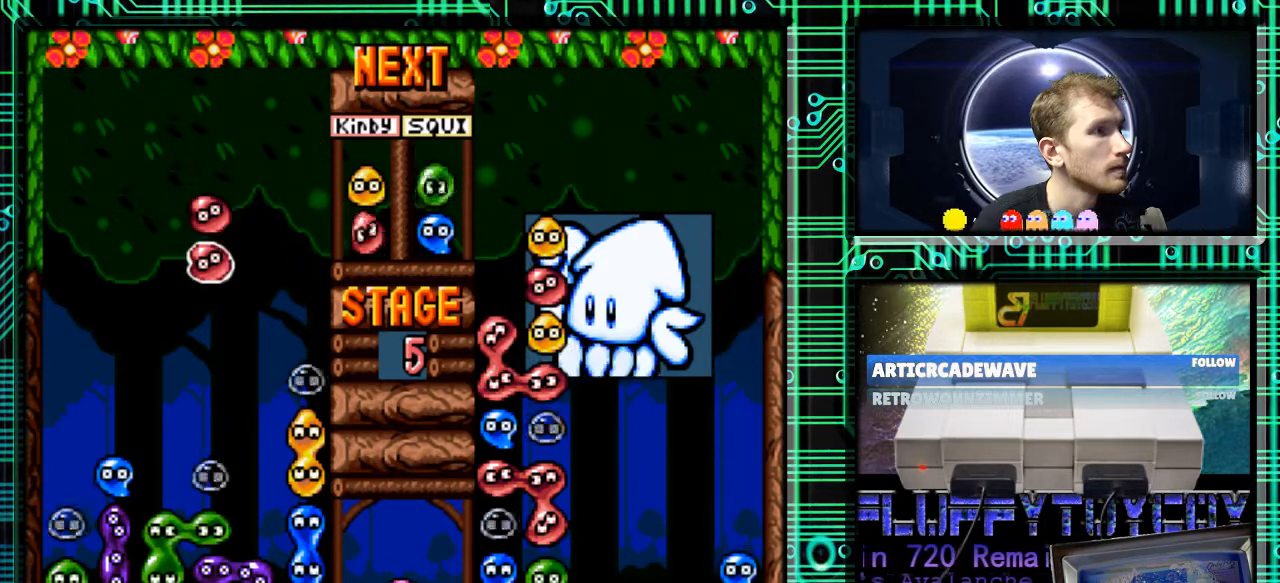
{"buttons": ["B"], "events": [[400, "B", "down"]]}
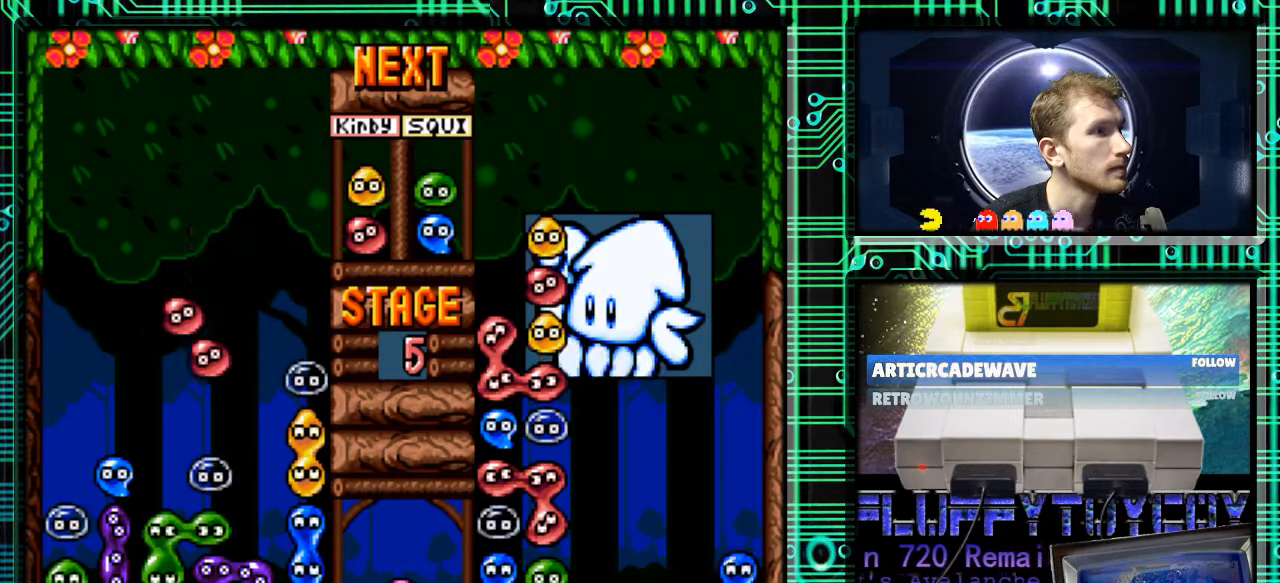
{"buttons": ["DPAD_DOWN"], "events": [[67, "B", "up"], [100, "DPAD_LEFT", "down"], [167, "B", "down"], [200, "DPAD_LEFT", "up"], [333, "B", "up"], [500, "DPAD_DOWN", "down"]]}
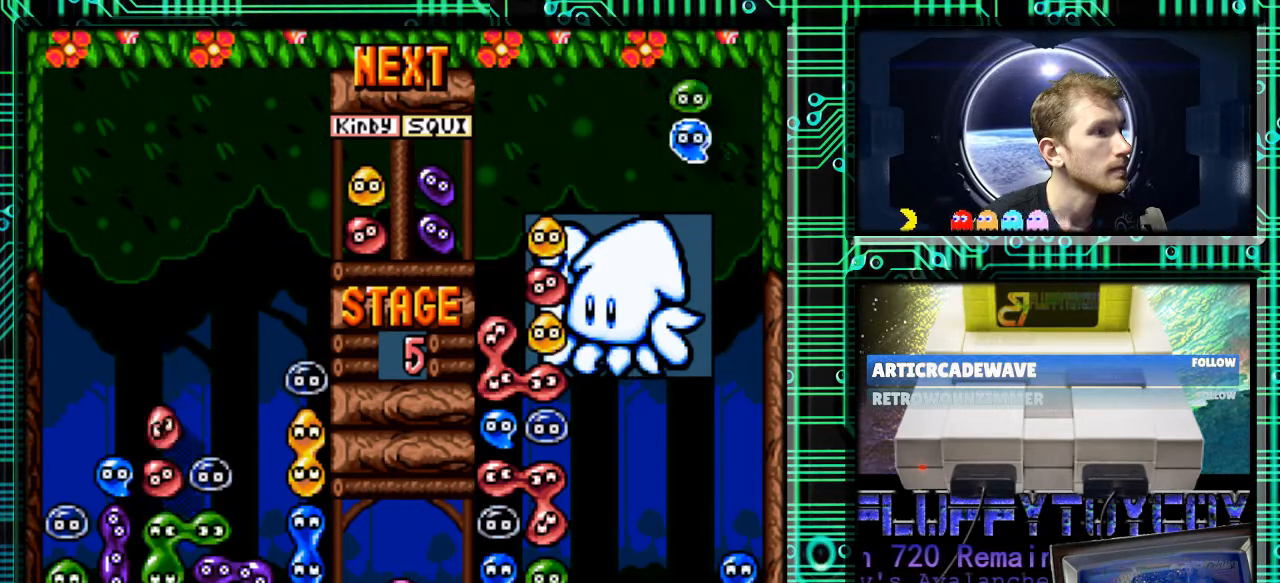
{"buttons": [], "events": [[300, "DPAD_DOWN", "up"]]}
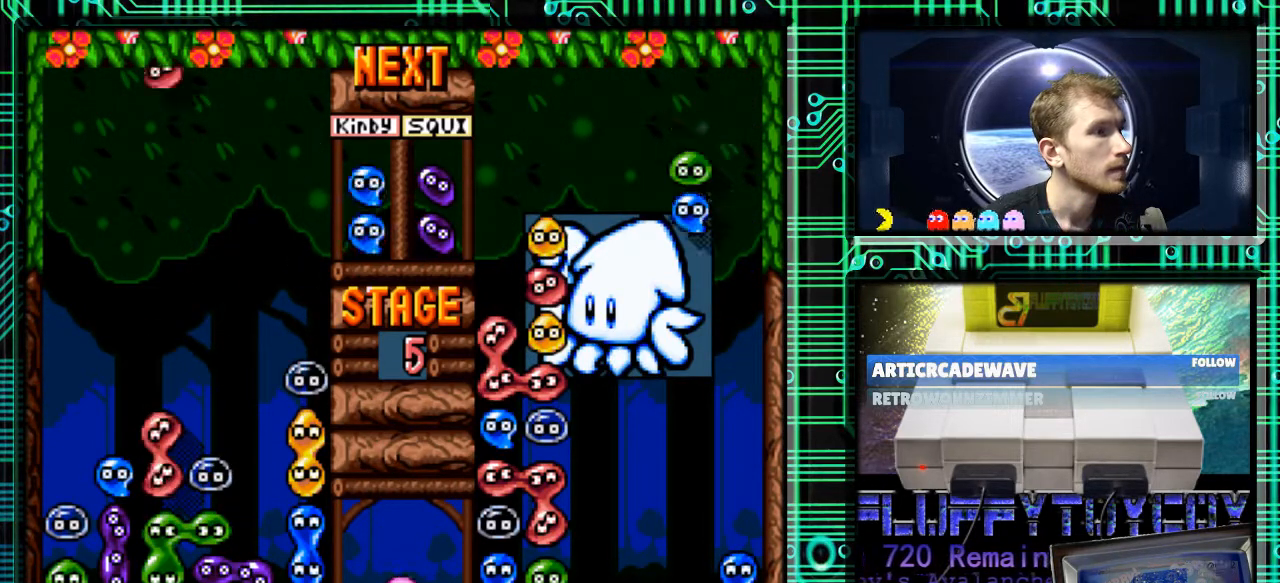
{"buttons": [], "events": []}
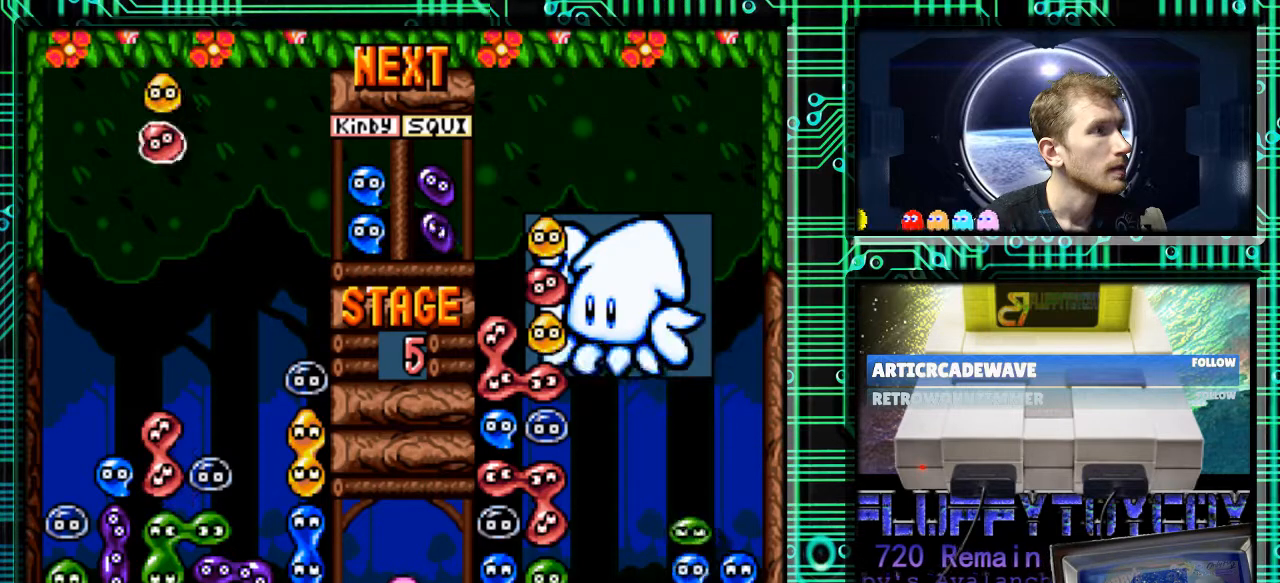
{"buttons": [], "events": [[133, "DPAD_RIGHT", "down"], [233, "DPAD_RIGHT", "up"]]}
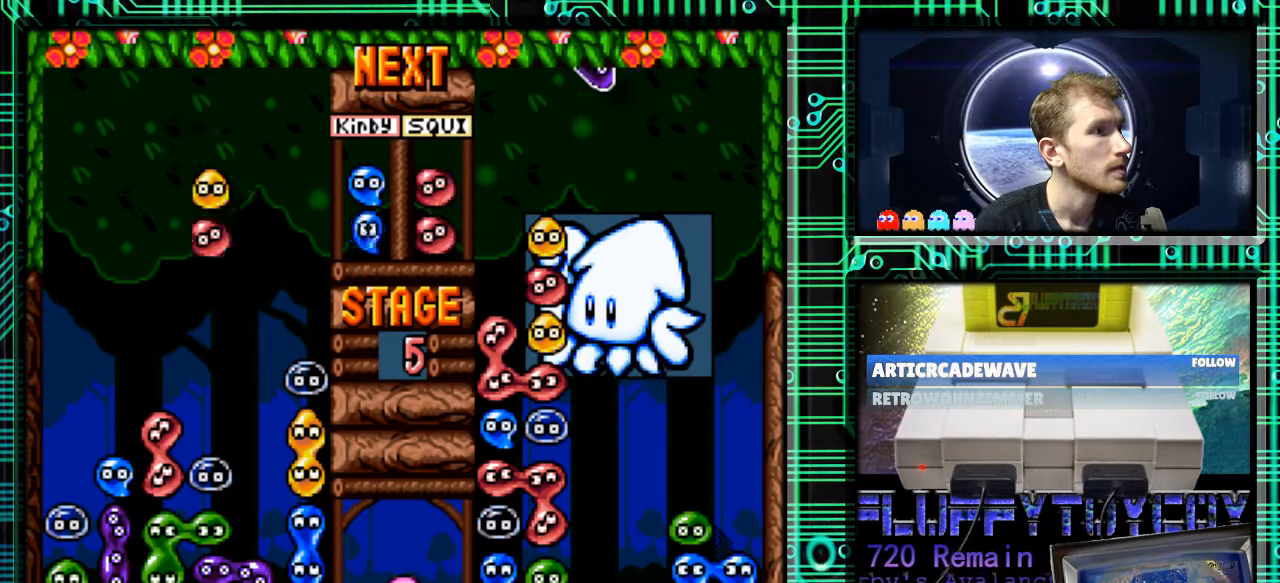
{"buttons": [], "events": [[233, "DPAD_RIGHT", "down"], [367, "DPAD_RIGHT", "up"]]}
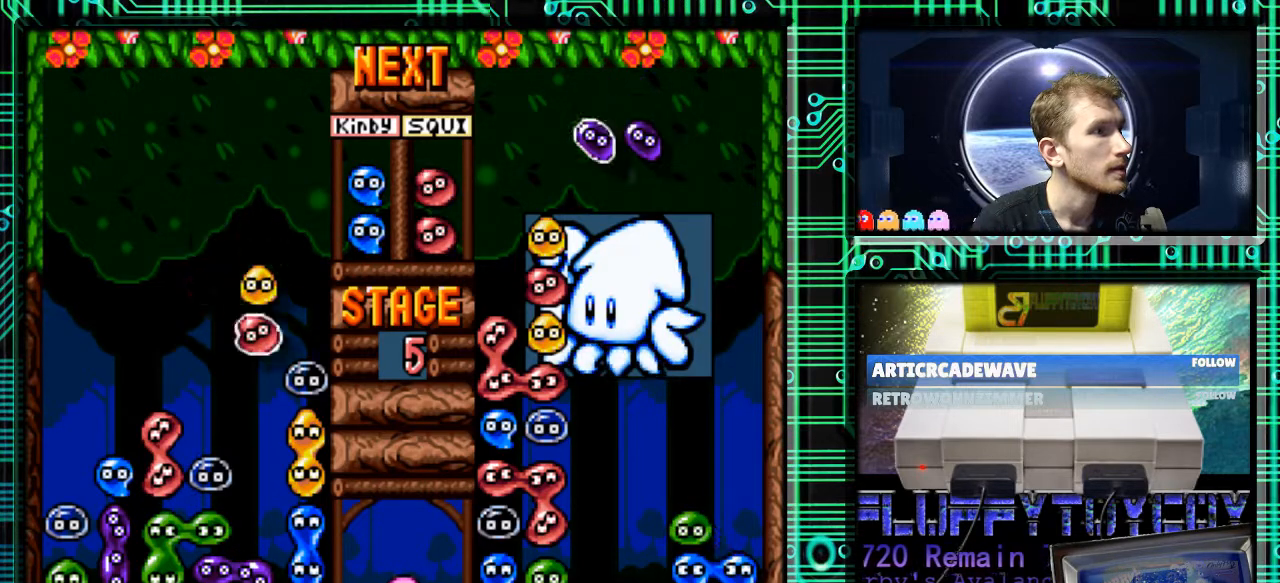
{"buttons": ["DPAD_DOWN"], "events": [[300, "DPAD_DOWN", "down"]]}
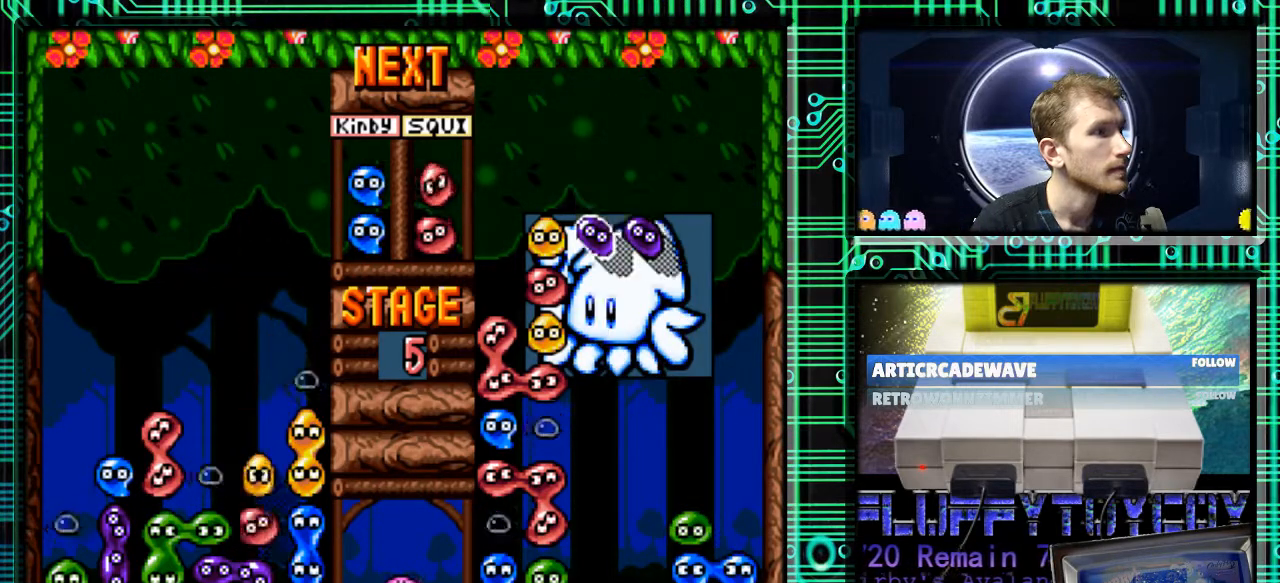
{"buttons": [], "events": [[200, "DPAD_DOWN", "up"]]}
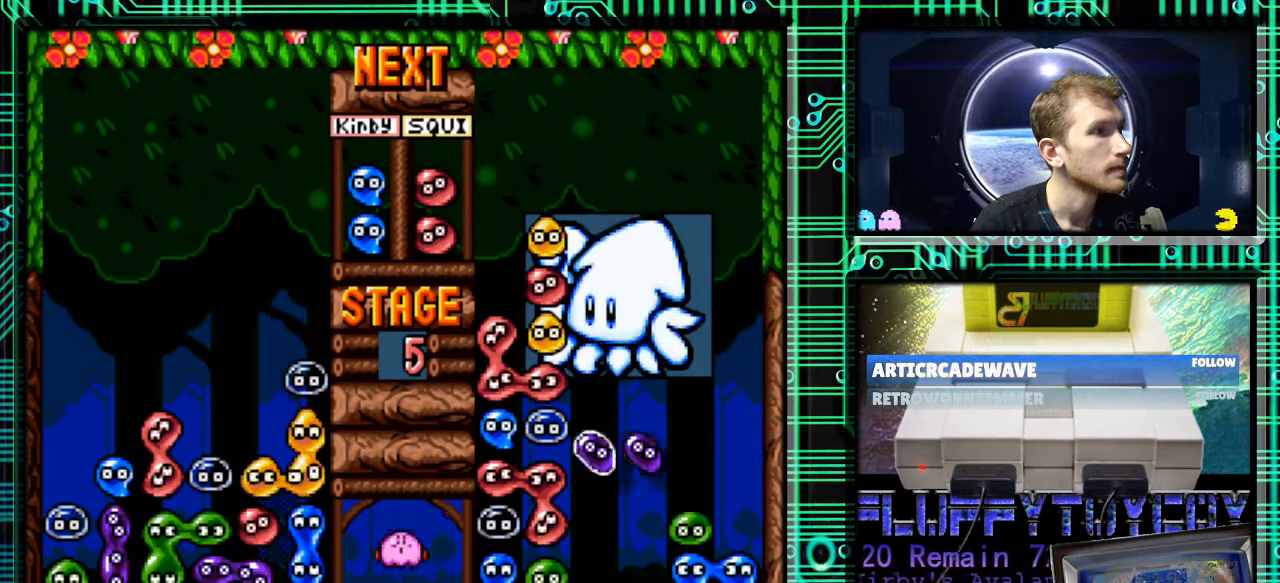
{"buttons": ["DPAD_RIGHT"], "events": [[433, "DPAD_RIGHT", "down"]]}
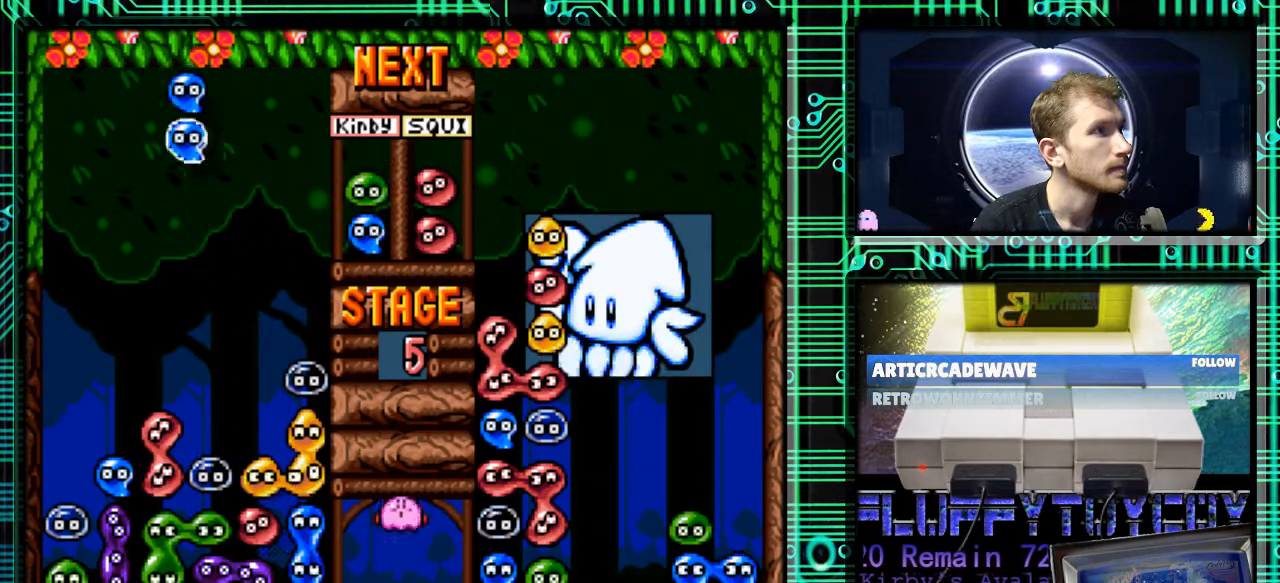
{"buttons": ["B"], "events": [[100, "DPAD_RIGHT", "up"], [467, "B", "down"]]}
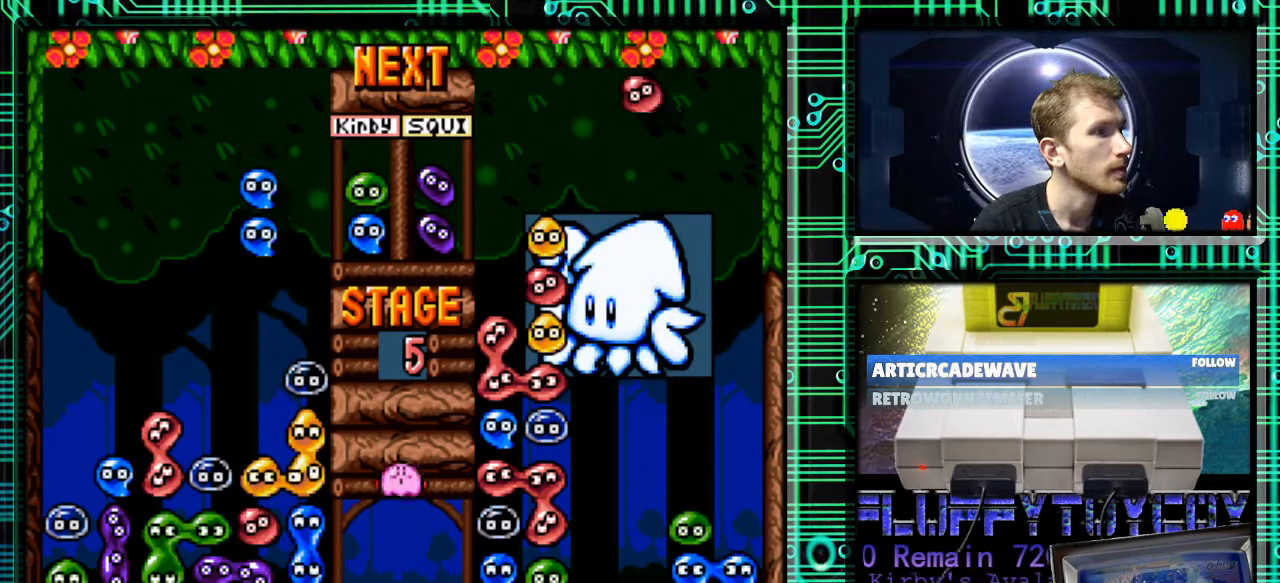
{"buttons": [], "events": [[33, "B", "up"]]}
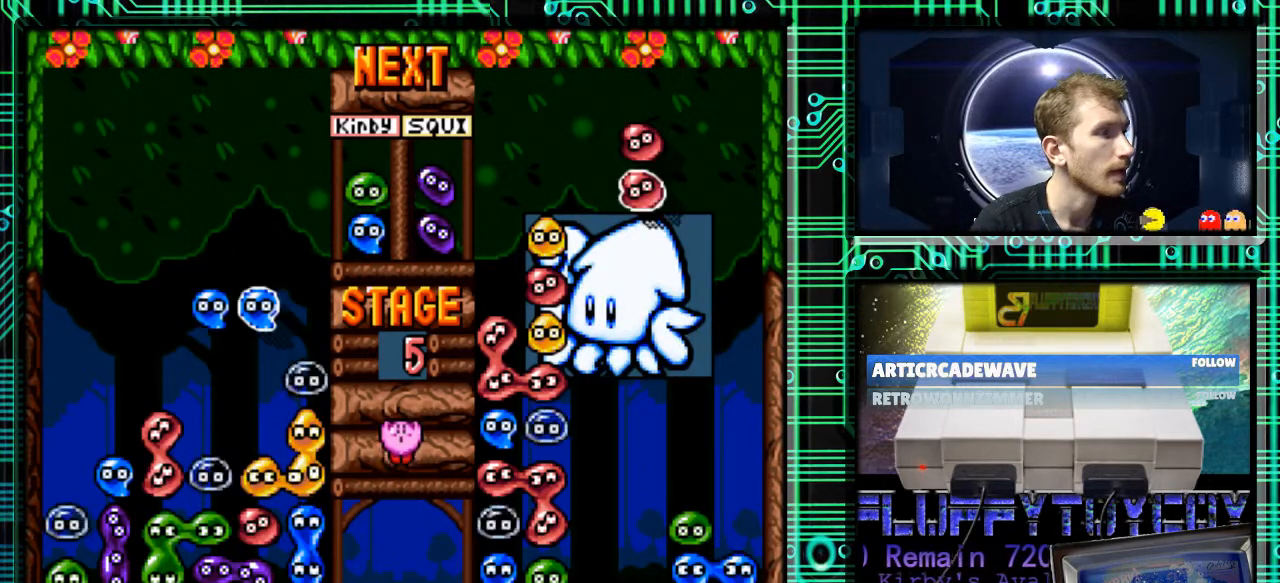
{"buttons": [], "events": [[100, "B", "down"], [233, "B", "up"]]}